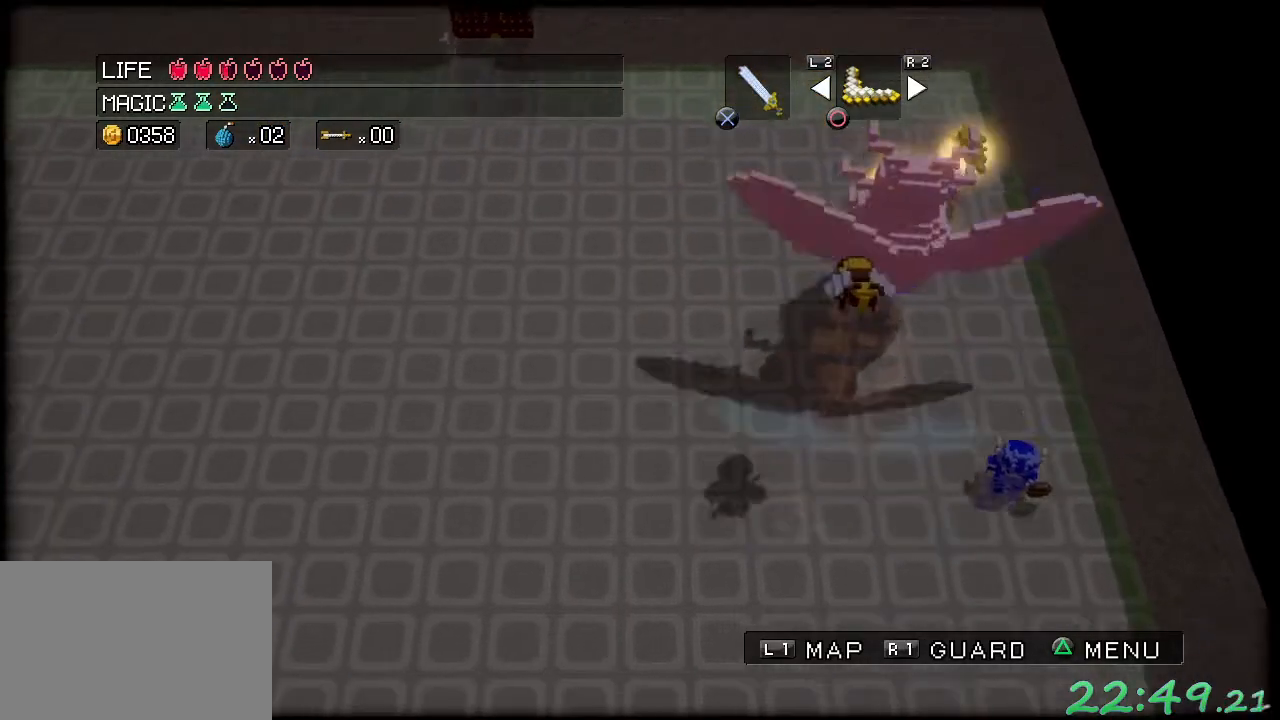
Gameplay with a controller (Xbox layout); each line is a JSON object with the inputs held at the frame after it. "events" lists button and stick changes between this image and that frame as [ms after this image, input, new state], when the widget could be followed in between. Not read: DPAD_DOWN DPAD_LEFT DPAD_RIGHT DPAD_UP L3 R3 right_stick.
{"buttons": [], "left_stick": "up-left", "events": [[33, "left_stick", "left"], [183, "left_stick", "up-left"], [283, "left_stick", "up"], [383, "A", "down"], [467, "A", "up"], [467, "left_stick", "up-left"]]}
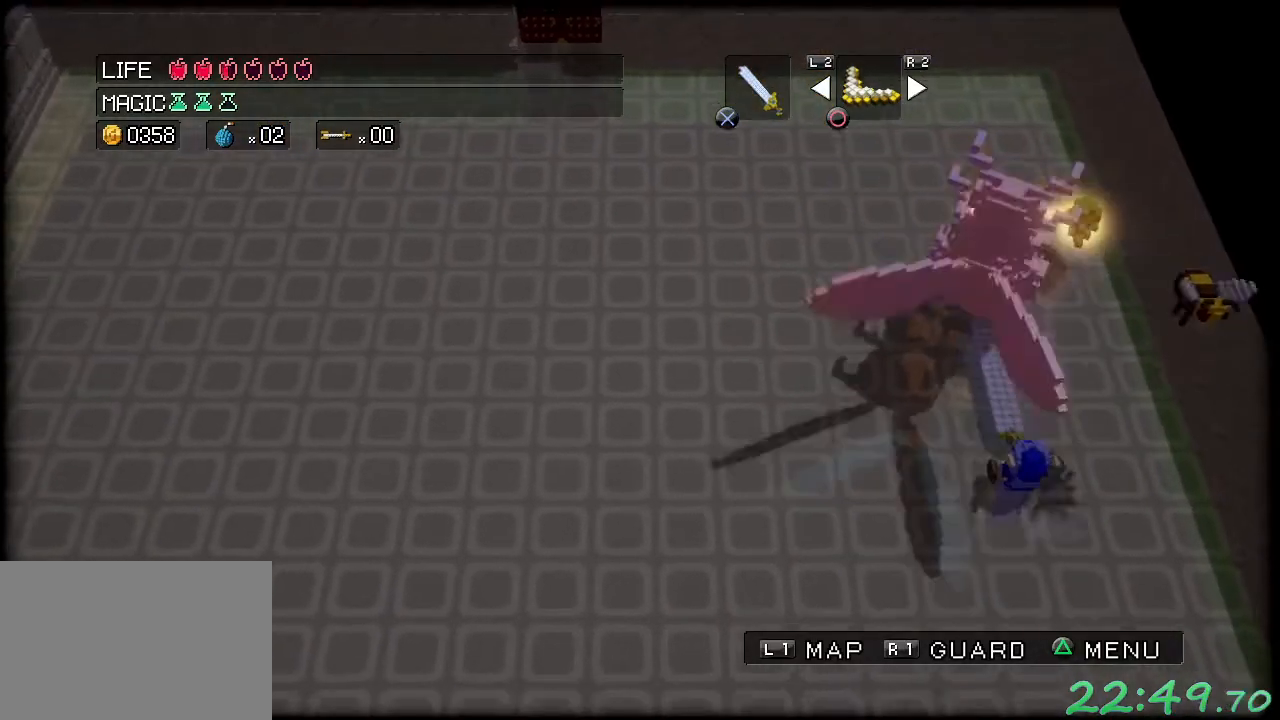
{"buttons": [], "left_stick": "up-left", "events": [[17, "left_stick", "left"], [117, "left_stick", "down-left"], [433, "left_stick", "up-left"]]}
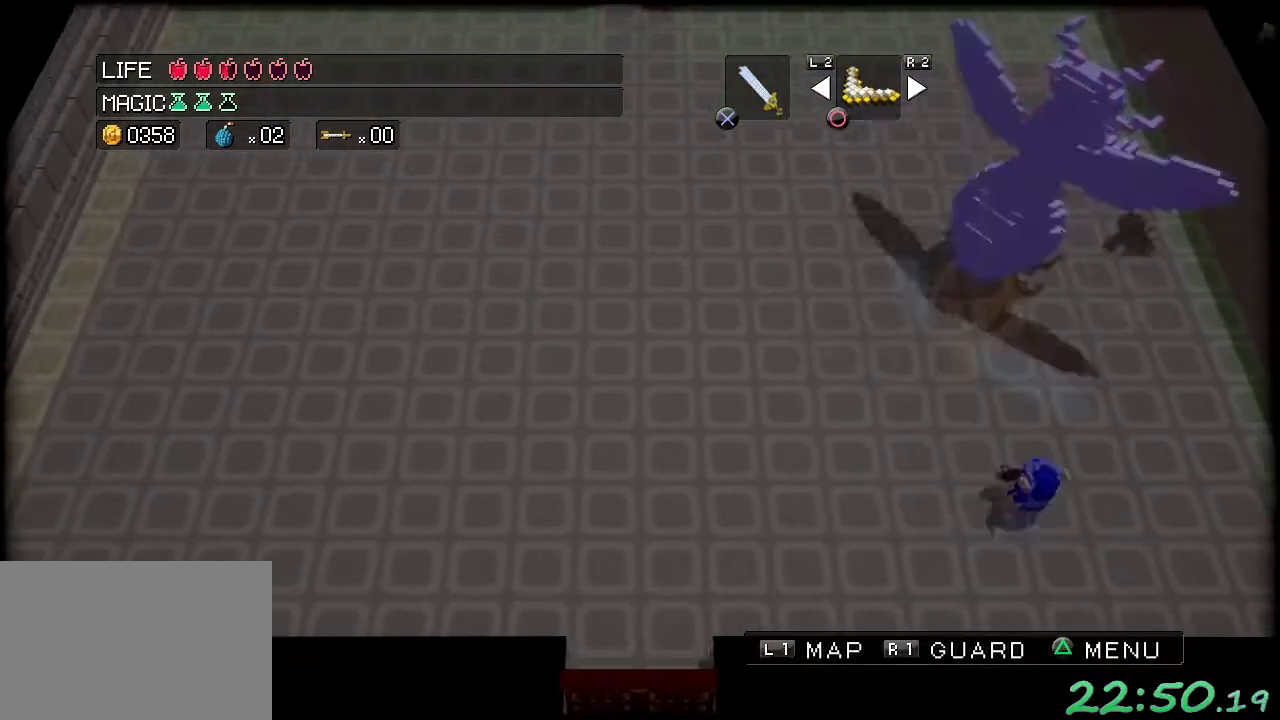
{"buttons": [], "left_stick": "up-left", "events": []}
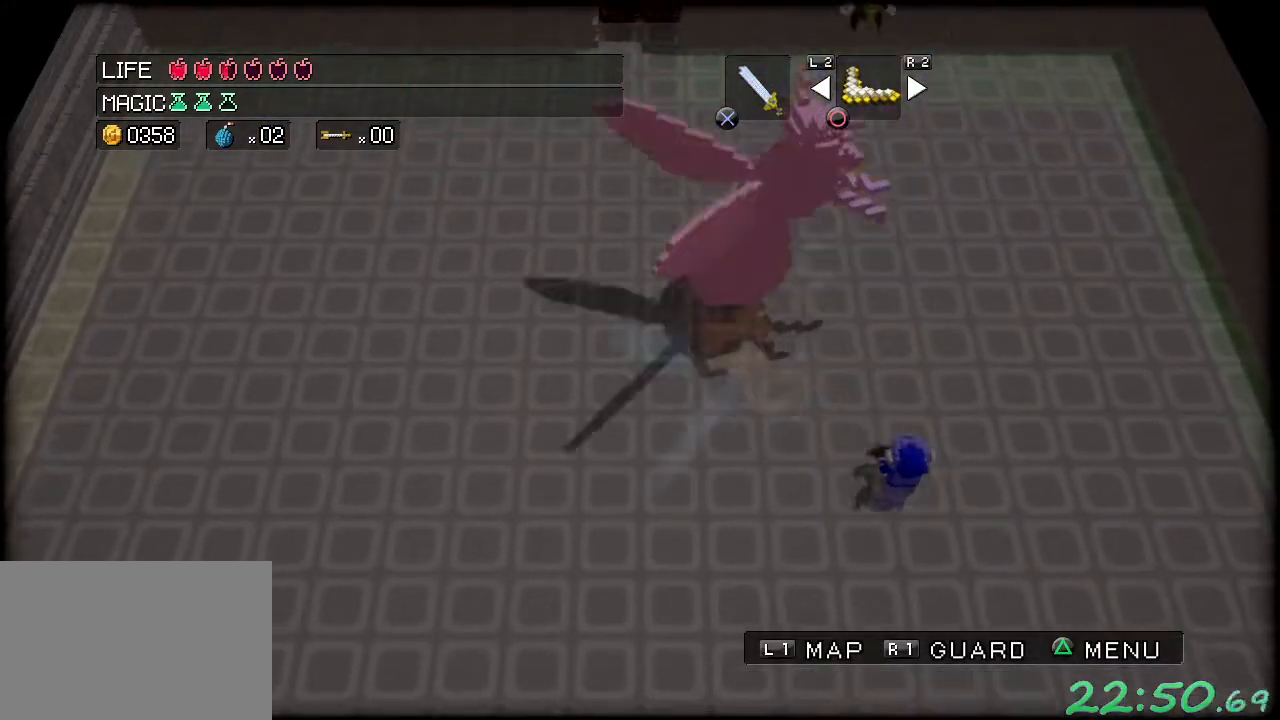
{"buttons": [], "left_stick": "up-left", "events": []}
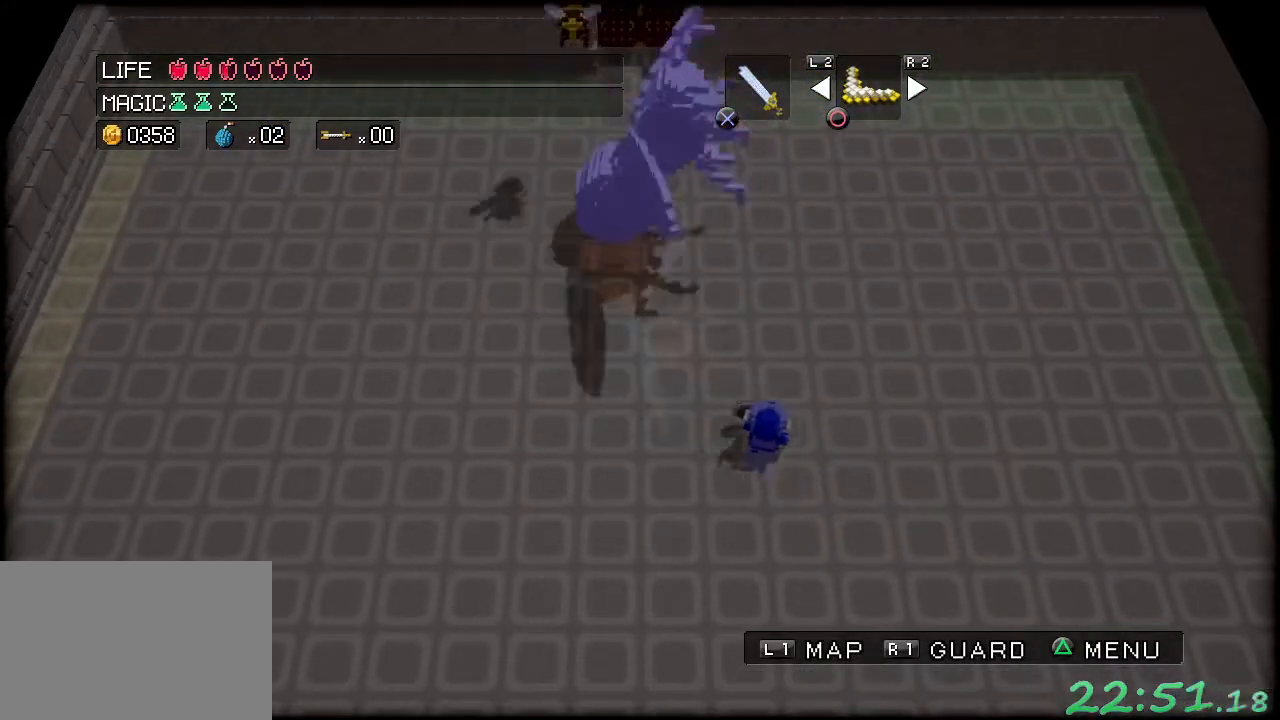
{"buttons": [], "left_stick": "up-left", "events": []}
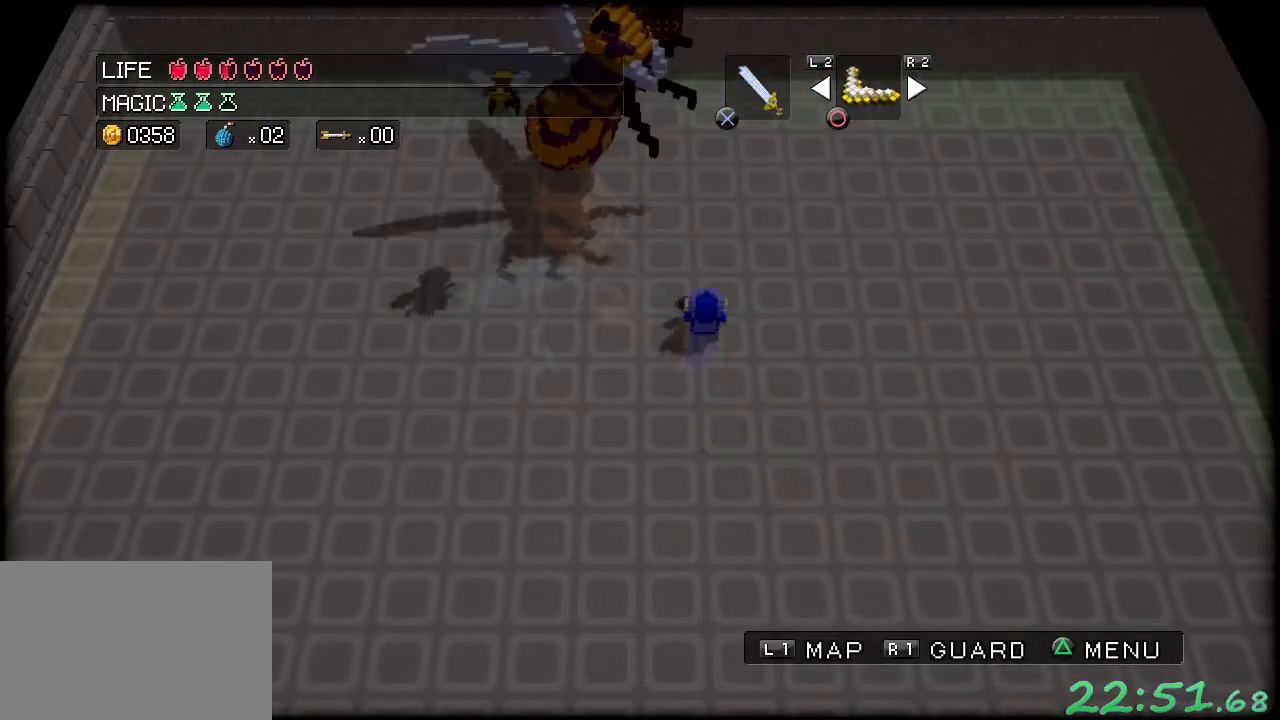
{"buttons": ["A"], "left_stick": "down-right", "events": [[150, "A", "down"], [300, "left_stick", "down-left"], [417, "left_stick", "down-right"]]}
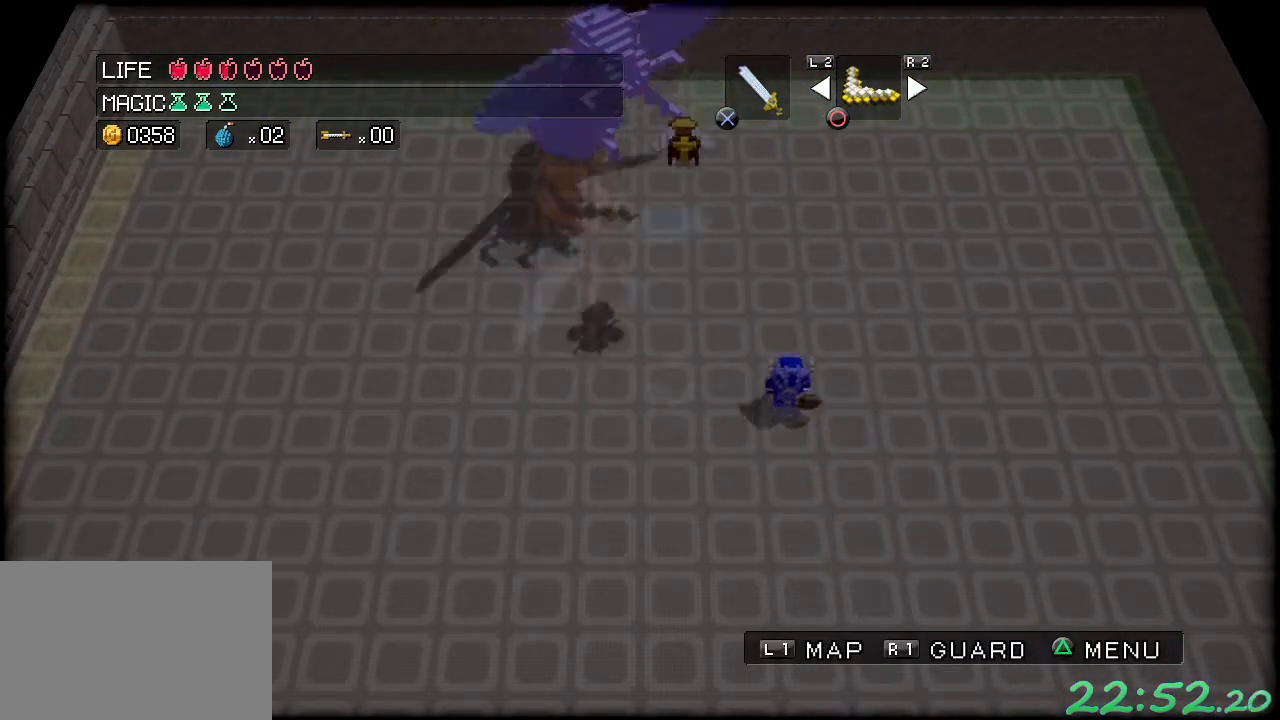
{"buttons": [], "left_stick": "down-left", "events": [[117, "A", "up"], [217, "left_stick", "down-left"]]}
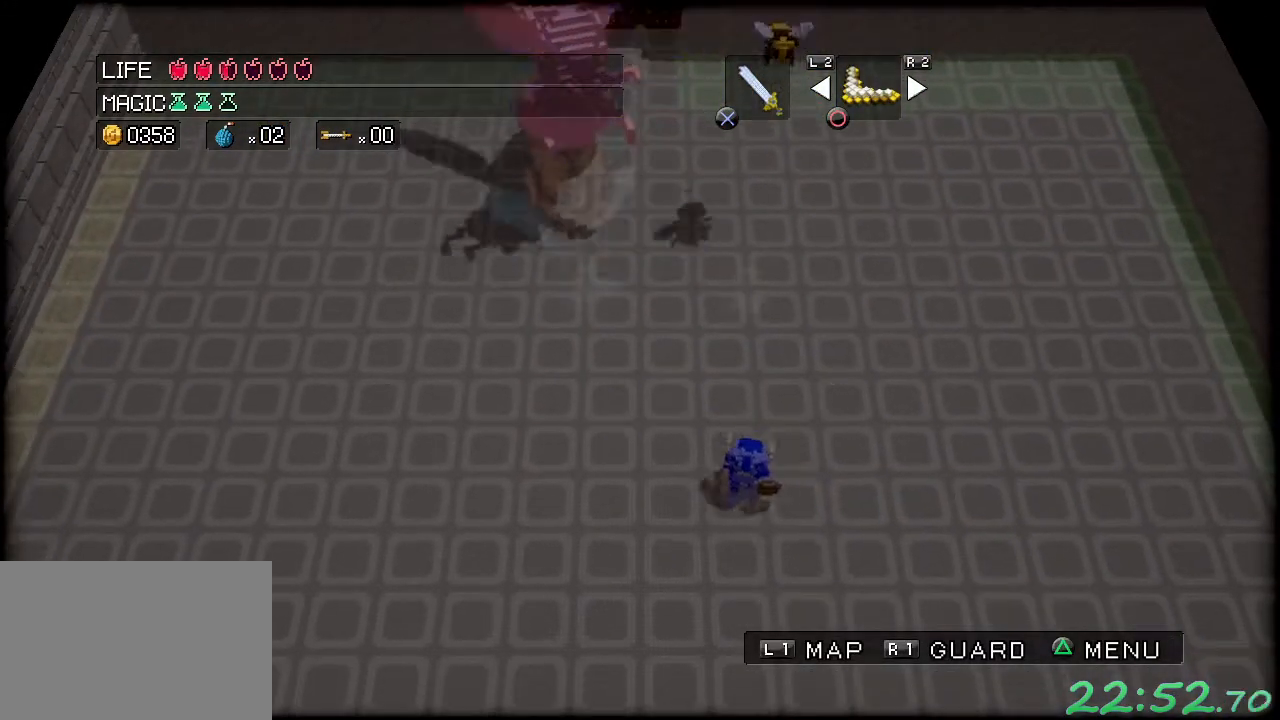
{"buttons": [], "left_stick": "up-left", "events": [[33, "left_stick", "up-left"]]}
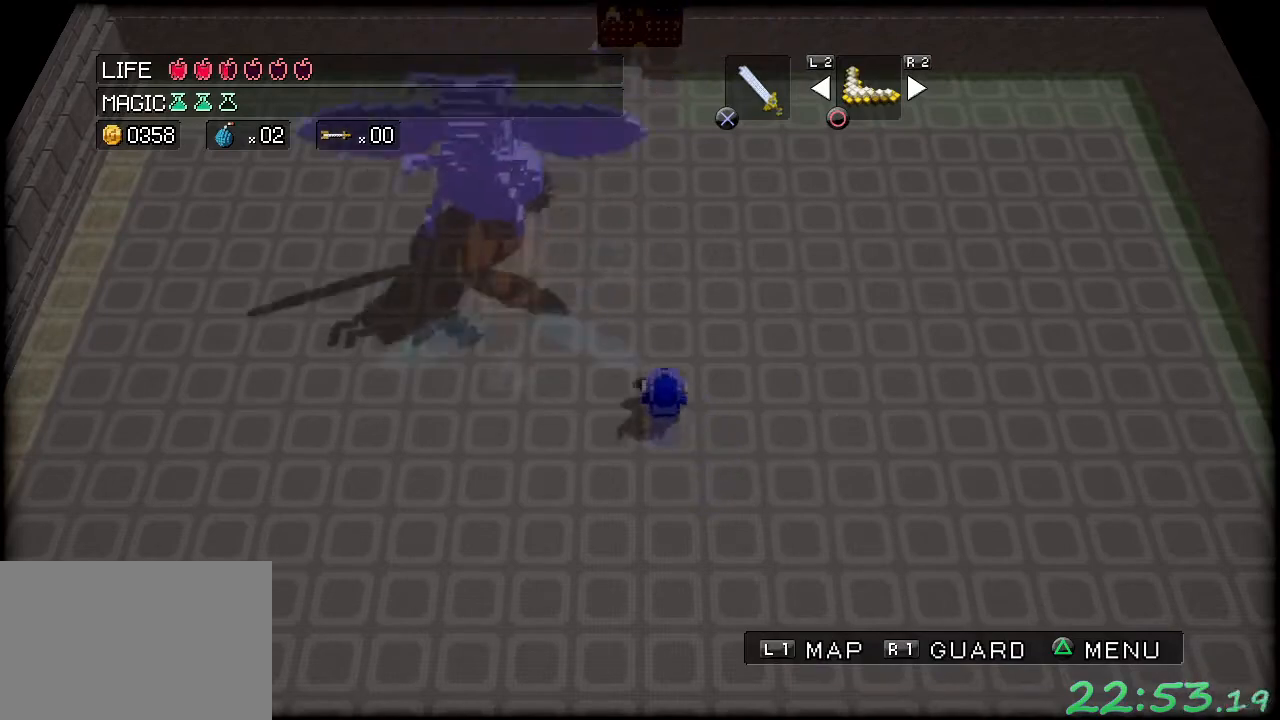
{"buttons": ["A"], "left_stick": "down", "events": [[300, "A", "down"], [417, "left_stick", "down-left"], [483, "left_stick", "down"]]}
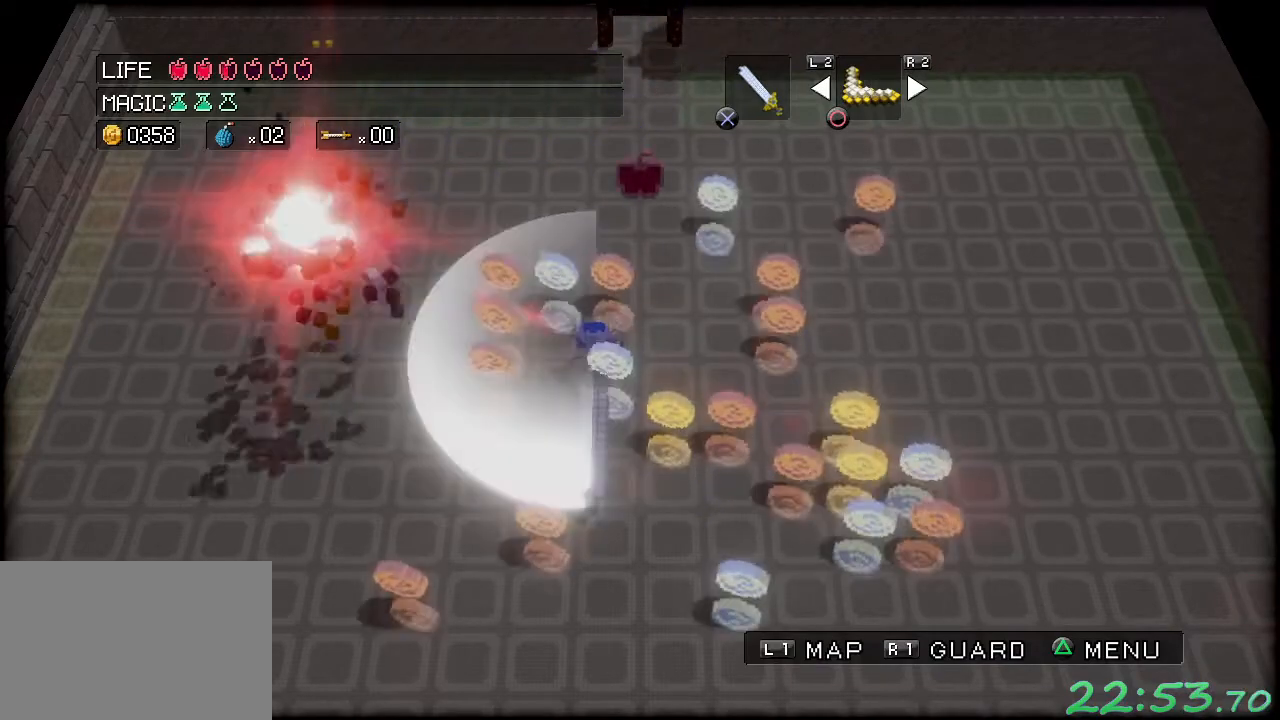
{"buttons": [], "left_stick": "down-right", "events": [[100, "left_stick", "down-left"], [233, "A", "up"], [467, "left_stick", "down-right"]]}
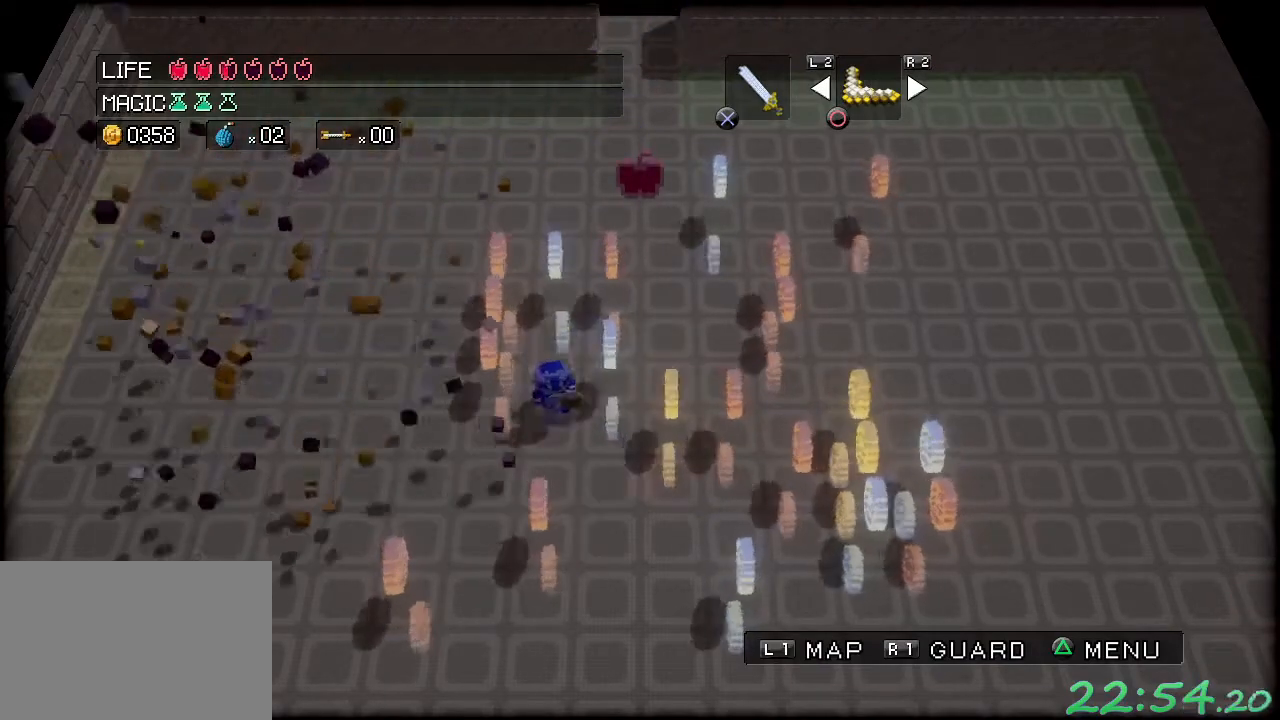
{"buttons": [], "left_stick": "up", "events": [[200, "left_stick", "right"], [367, "left_stick", "up-right"], [483, "left_stick", "up"]]}
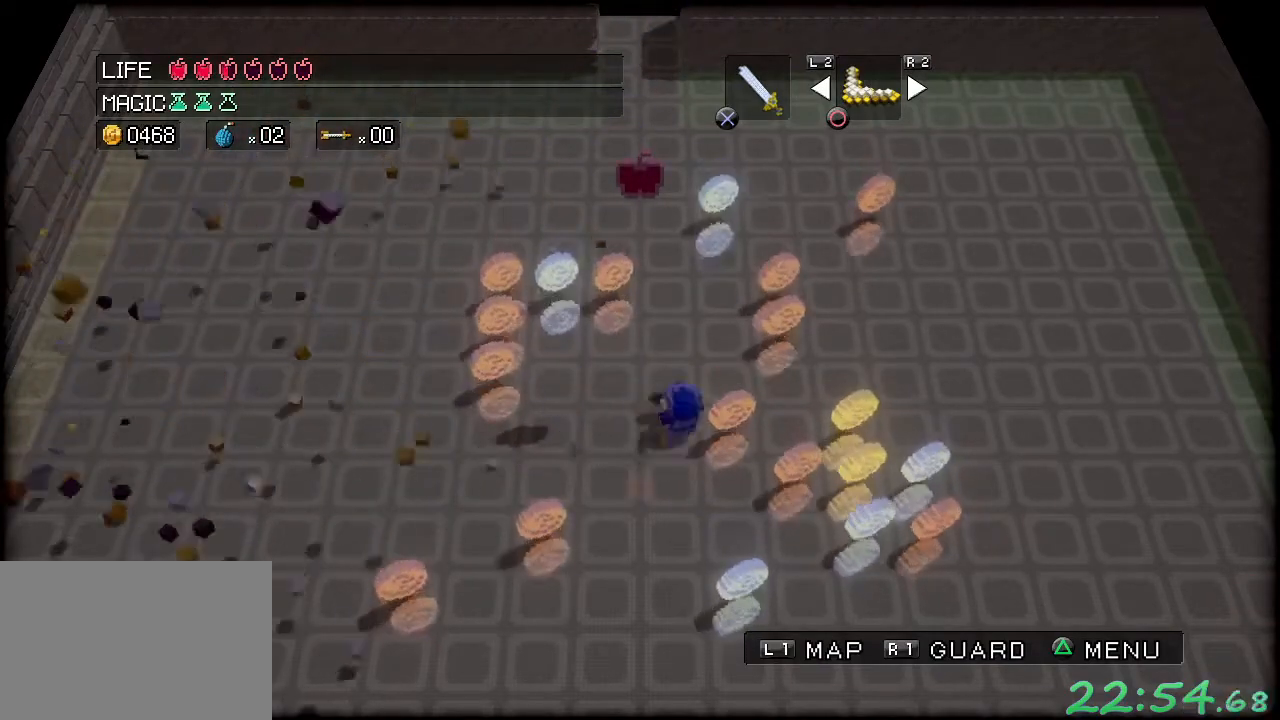
{"buttons": [], "left_stick": "center", "events": [[100, "left_stick", "left"], [233, "left_stick", "center"], [333, "left_stick", "right"], [500, "left_stick", "center"]]}
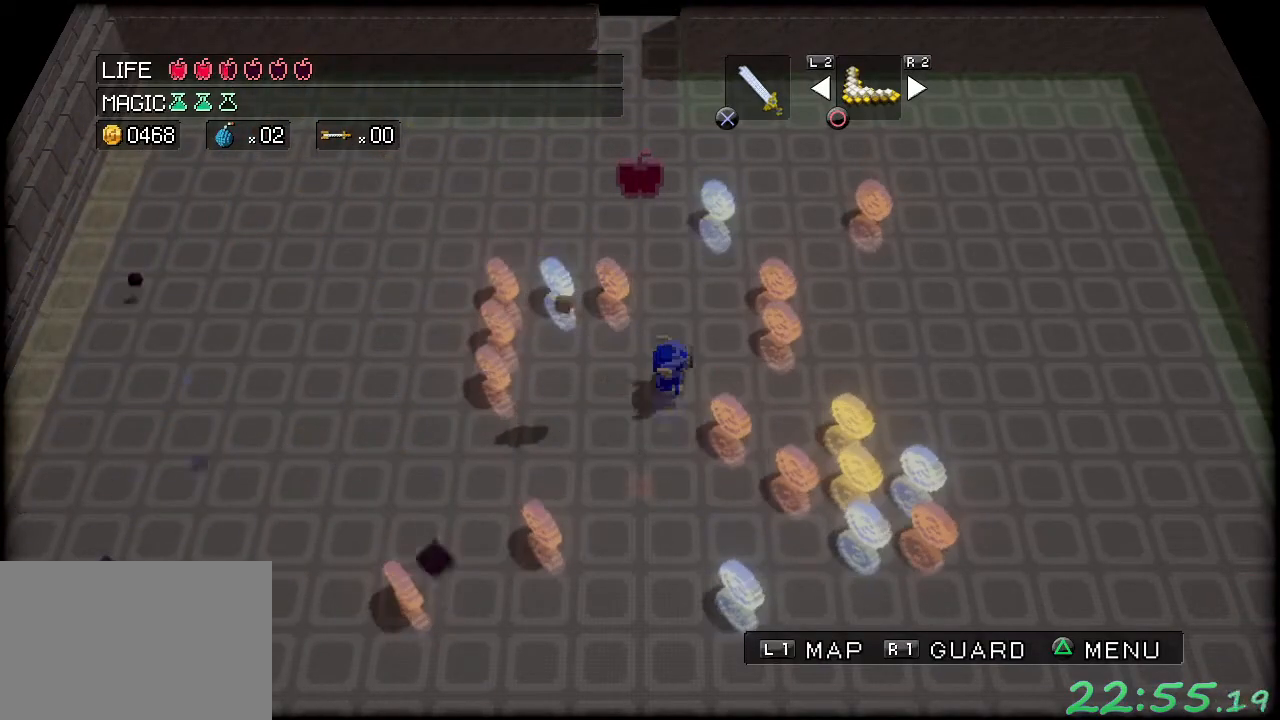
{"buttons": [], "left_stick": "center", "events": [[367, "left_stick", "left"], [450, "left_stick", "center"]]}
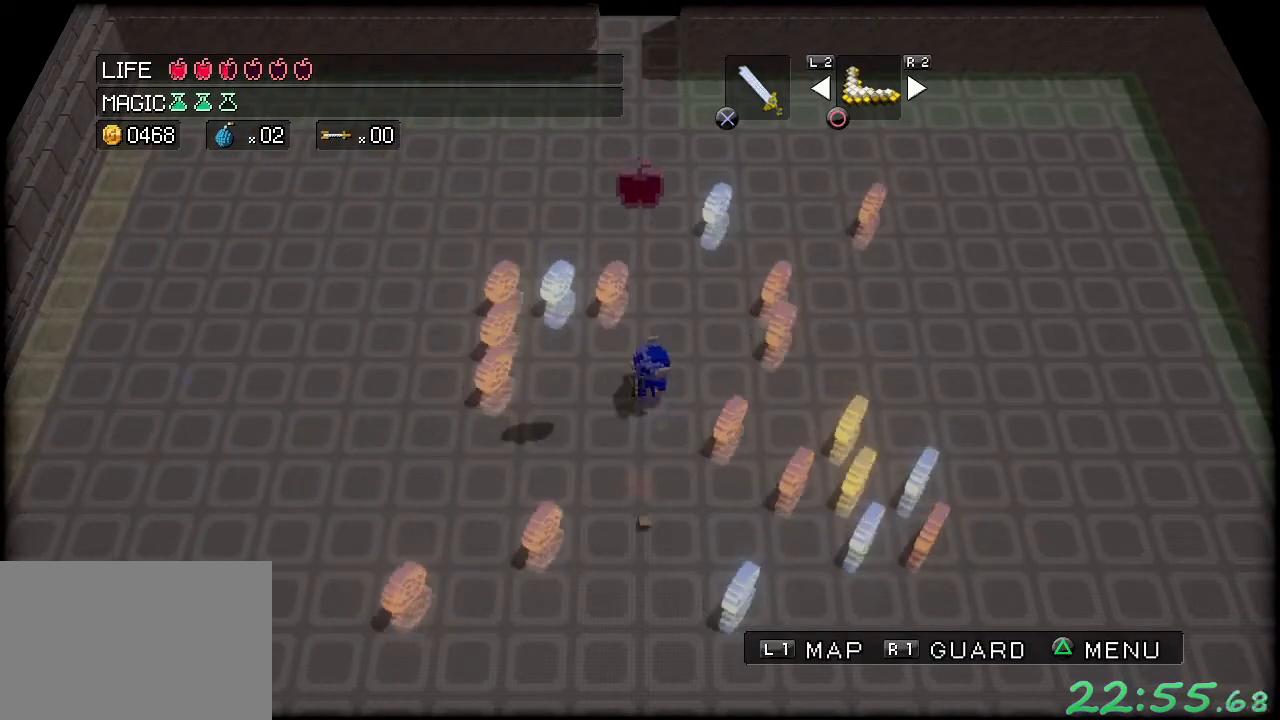
{"buttons": [], "left_stick": "center", "events": []}
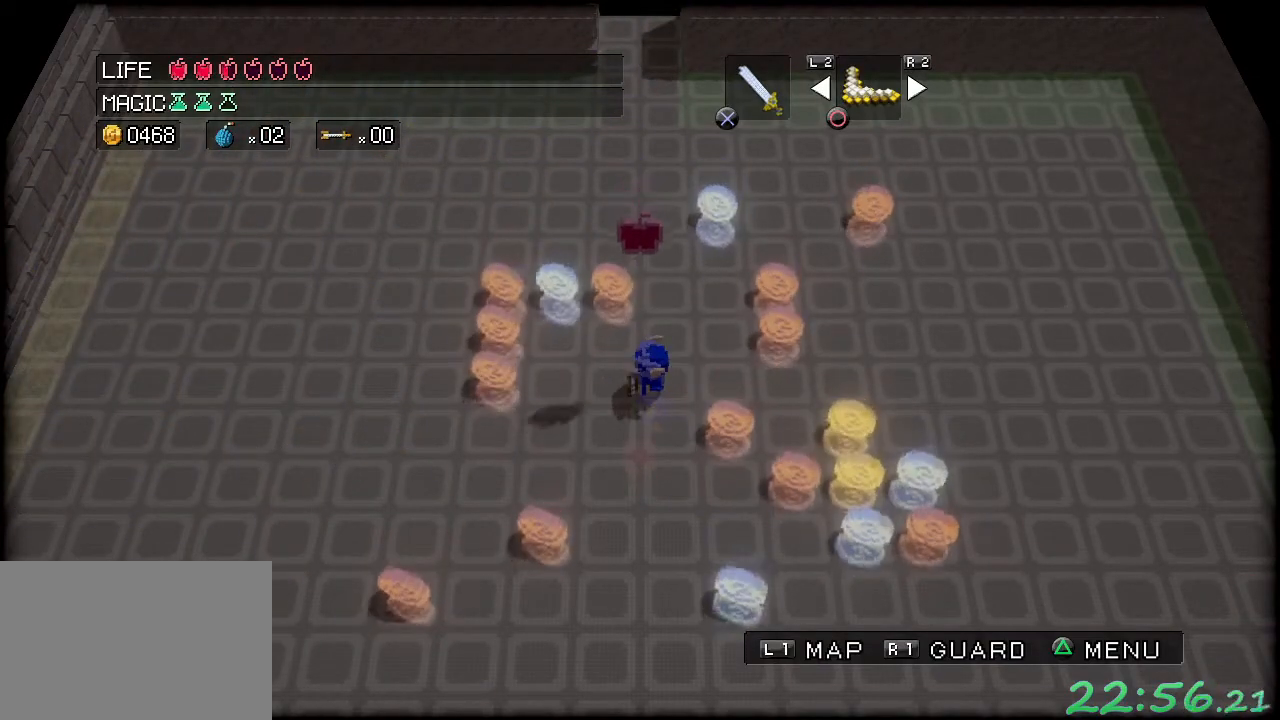
{"buttons": [], "left_stick": "center", "events": []}
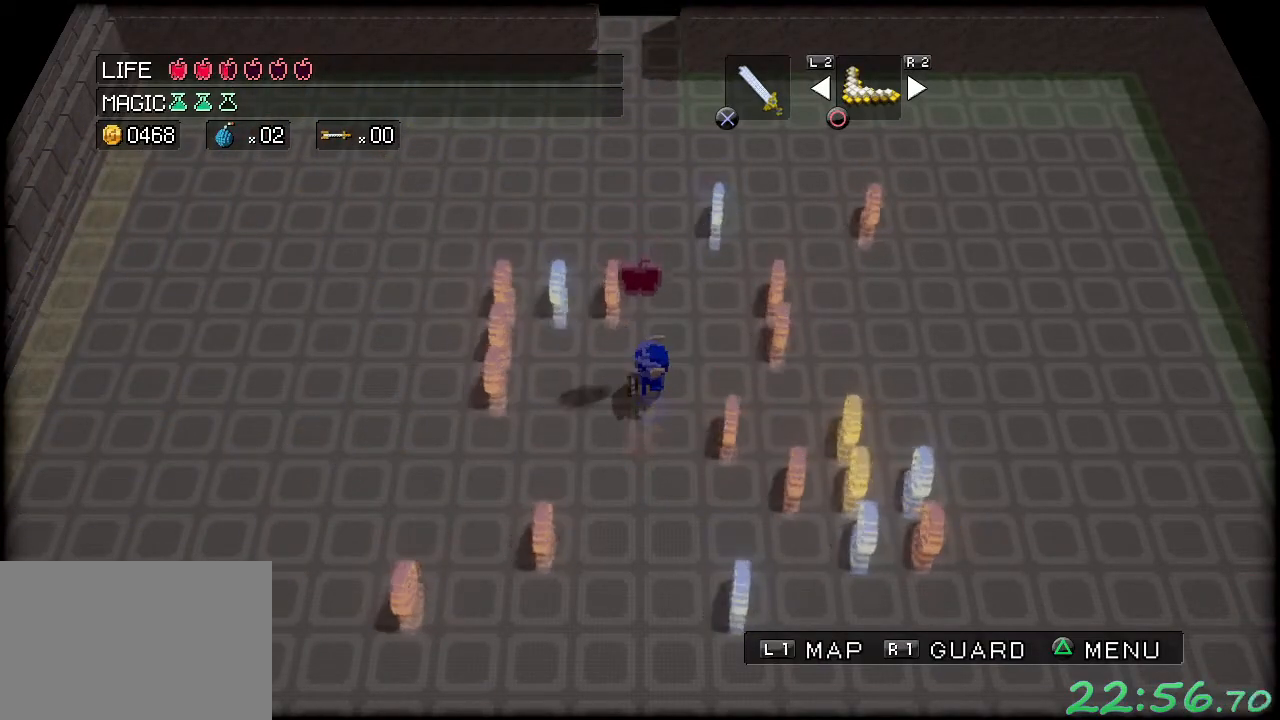
{"buttons": [], "left_stick": "center", "events": []}
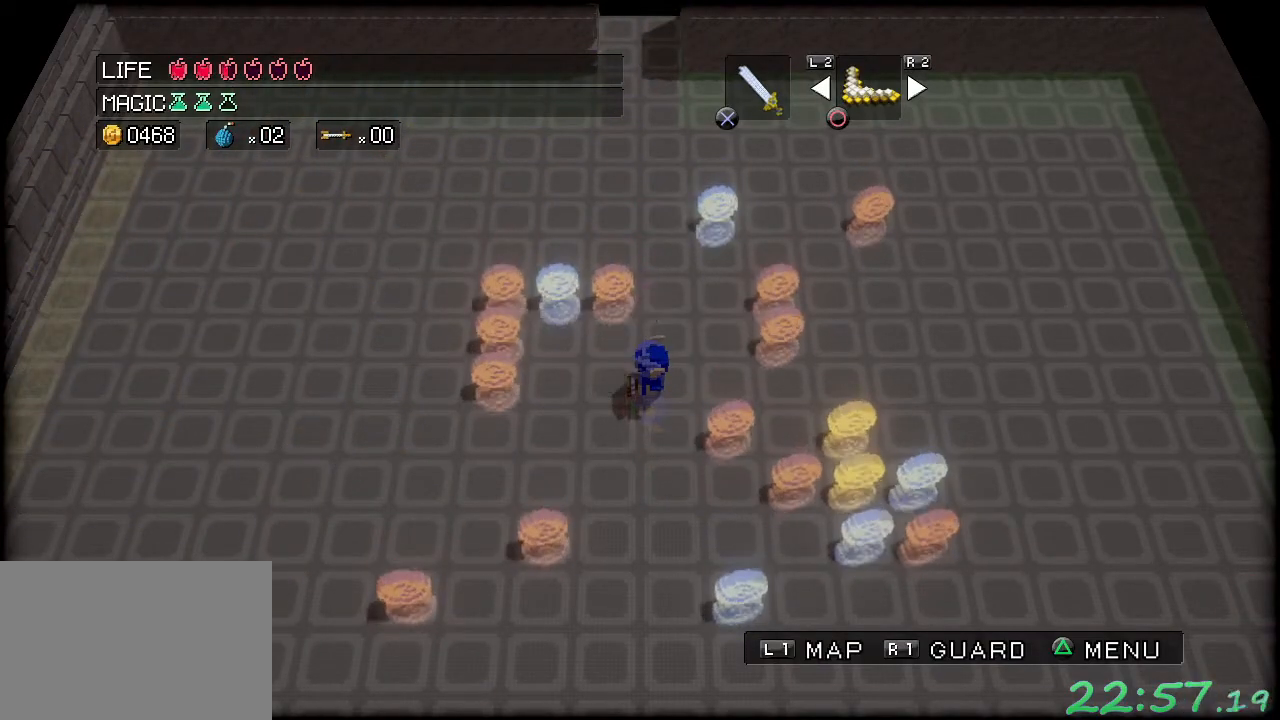
{"buttons": ["A"], "left_stick": "center", "events": [[117, "left_stick", "up"], [250, "left_stick", "center"], [483, "A", "down"]]}
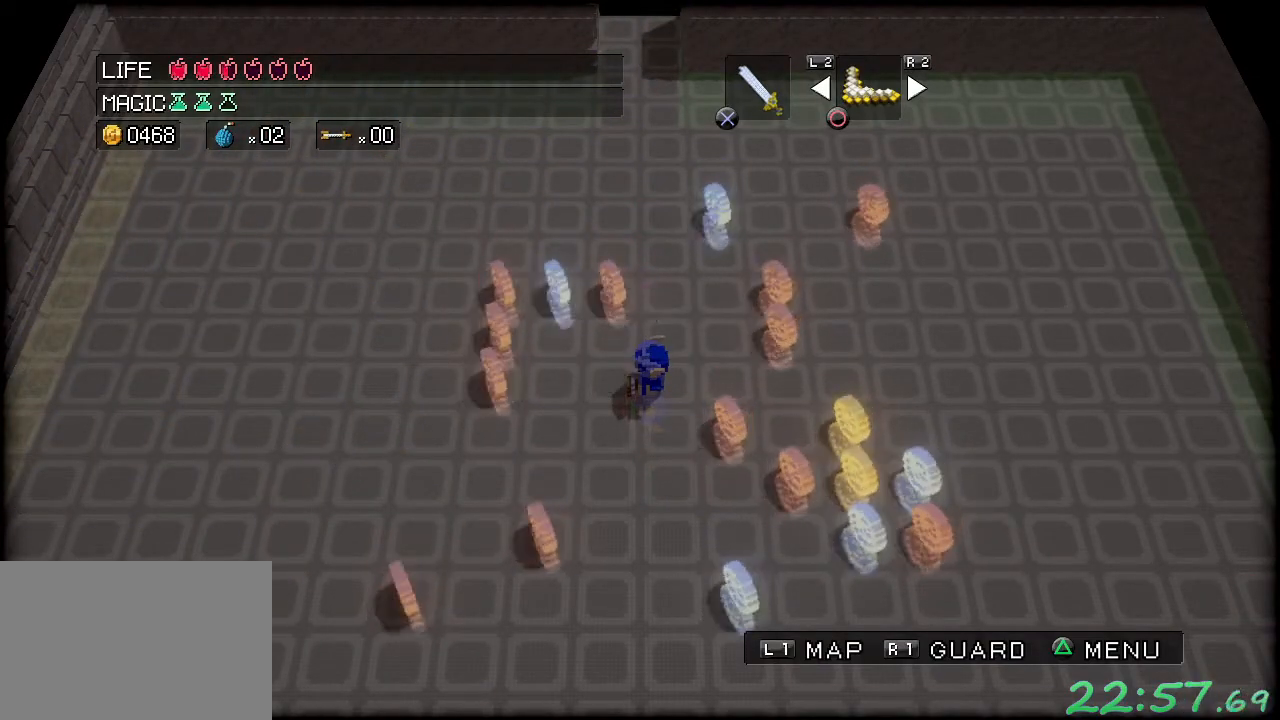
{"buttons": [], "left_stick": "center", "events": [[67, "A", "up"], [133, "A", "down"], [217, "A", "up"], [267, "A", "down"], [350, "A", "up"], [433, "A", "down"], [500, "A", "up"]]}
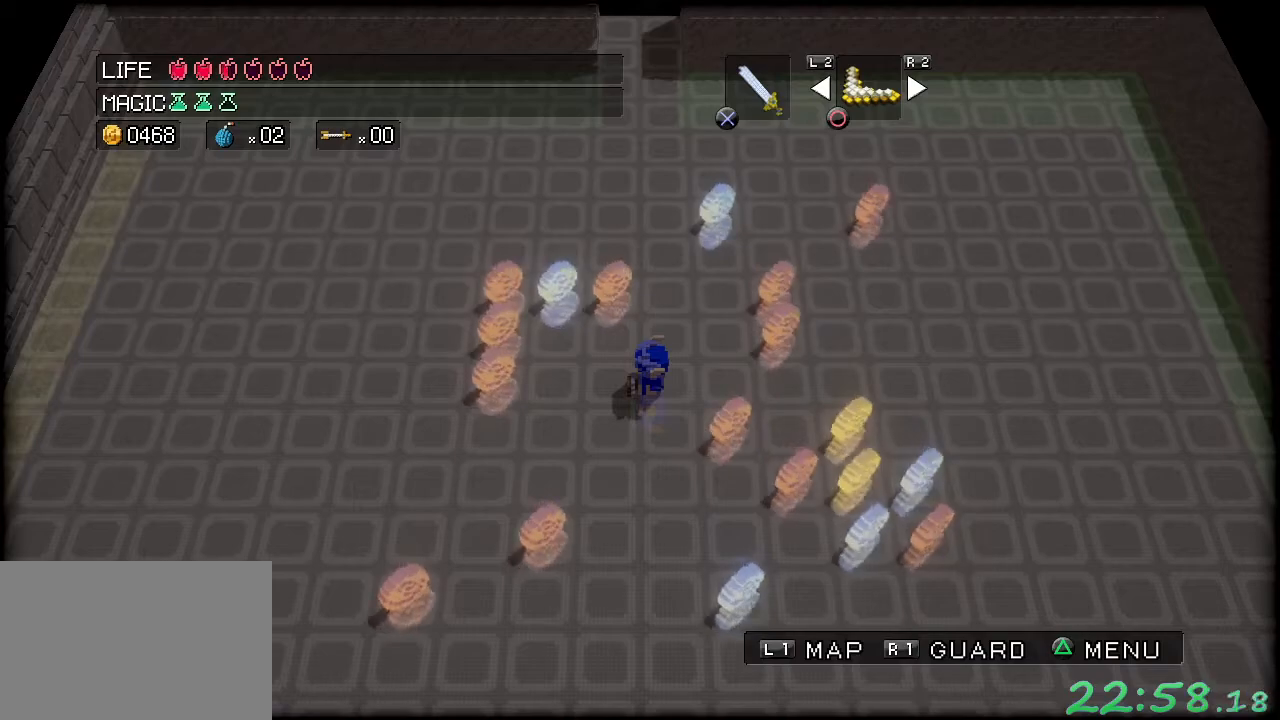
{"buttons": [], "left_stick": "center", "events": [[67, "A", "down"], [150, "A", "up"], [217, "A", "down"], [283, "A", "up"], [367, "A", "down"], [433, "A", "up"]]}
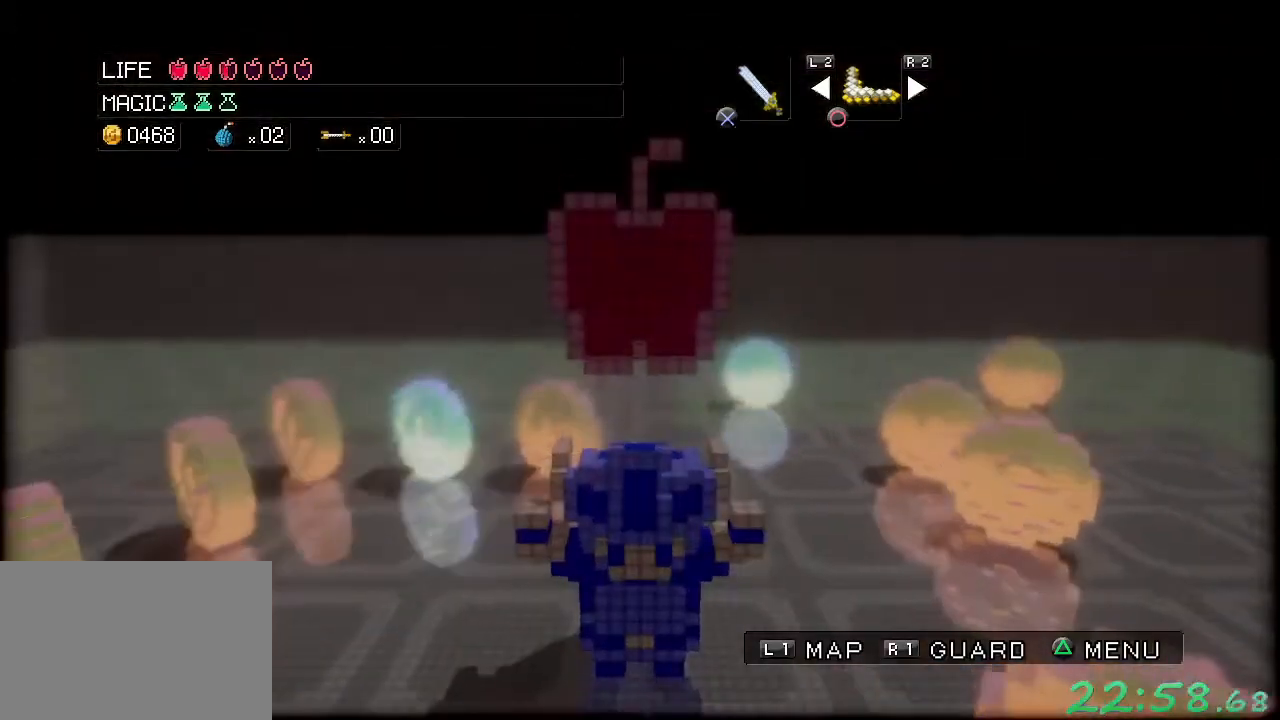
{"buttons": ["A"], "left_stick": "center", "events": [[17, "A", "down"], [67, "A", "up"], [183, "A", "down"], [233, "A", "up"], [333, "A", "down"], [400, "A", "up"], [483, "A", "down"]]}
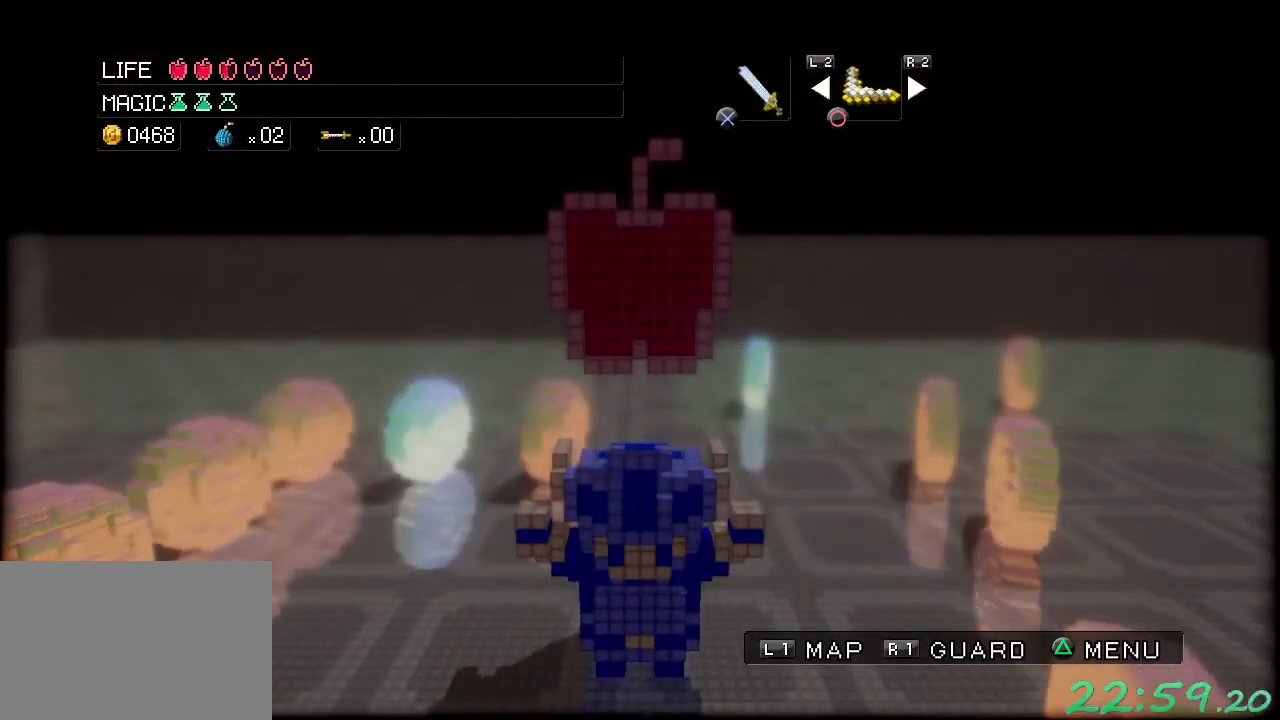
{"buttons": ["A"], "left_stick": "center", "events": [[50, "A", "up"], [167, "A", "down"], [217, "A", "up"], [300, "A", "down"], [367, "A", "up"], [467, "A", "down"]]}
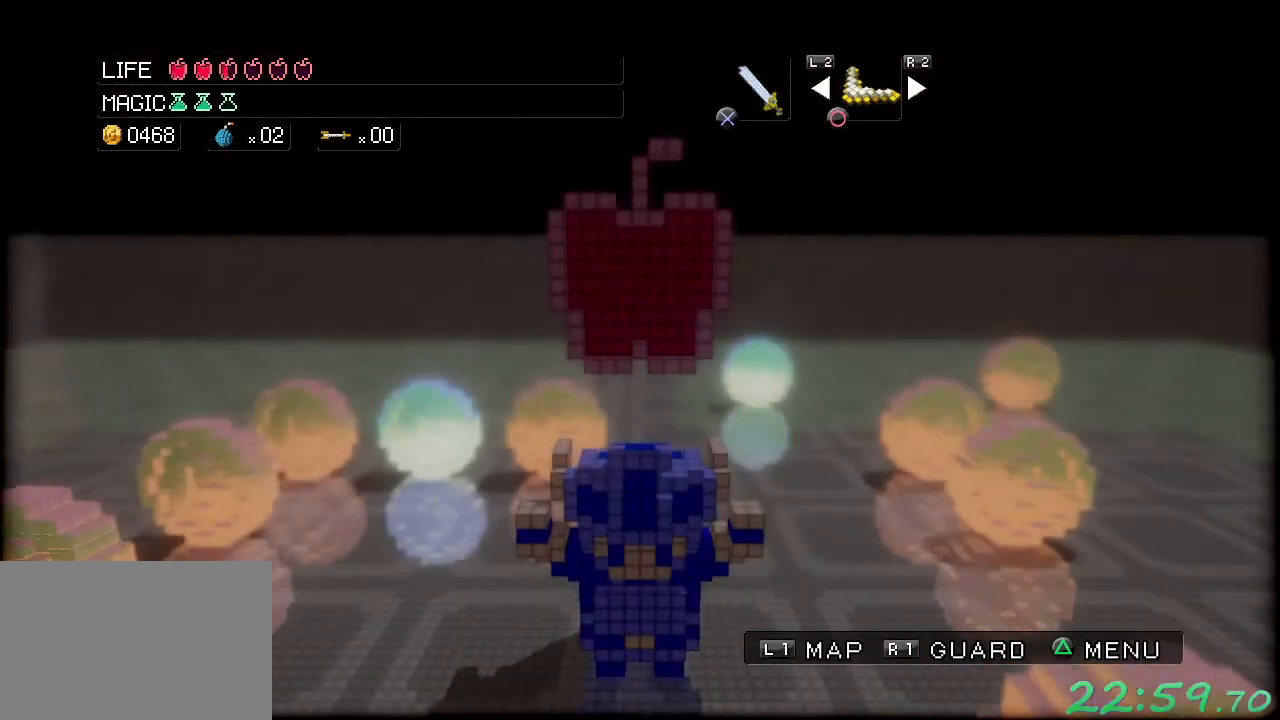
{"buttons": ["A"], "left_stick": "center", "events": [[50, "A", "up"], [150, "A", "down"], [217, "A", "up"], [317, "A", "down"], [400, "A", "up"], [500, "A", "down"]]}
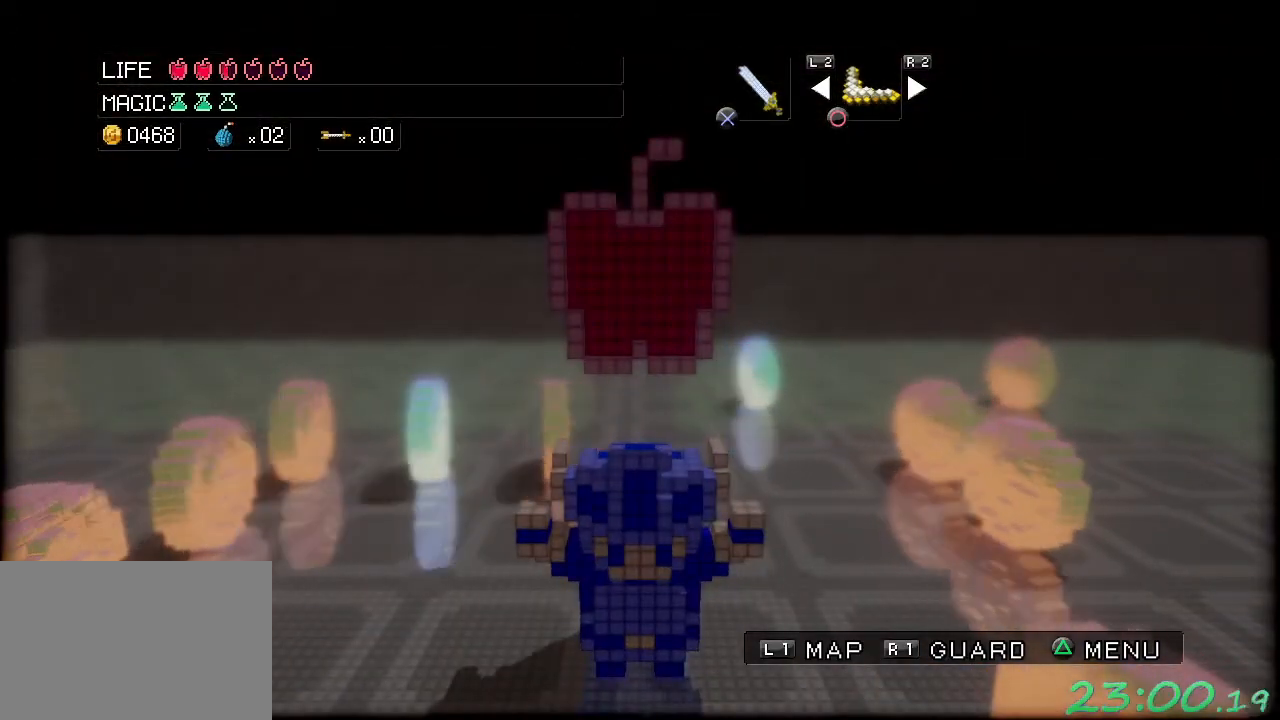
{"buttons": [], "left_stick": "center", "events": [[100, "A", "up"], [183, "A", "down"], [283, "A", "up"], [350, "A", "down"], [467, "A", "up"]]}
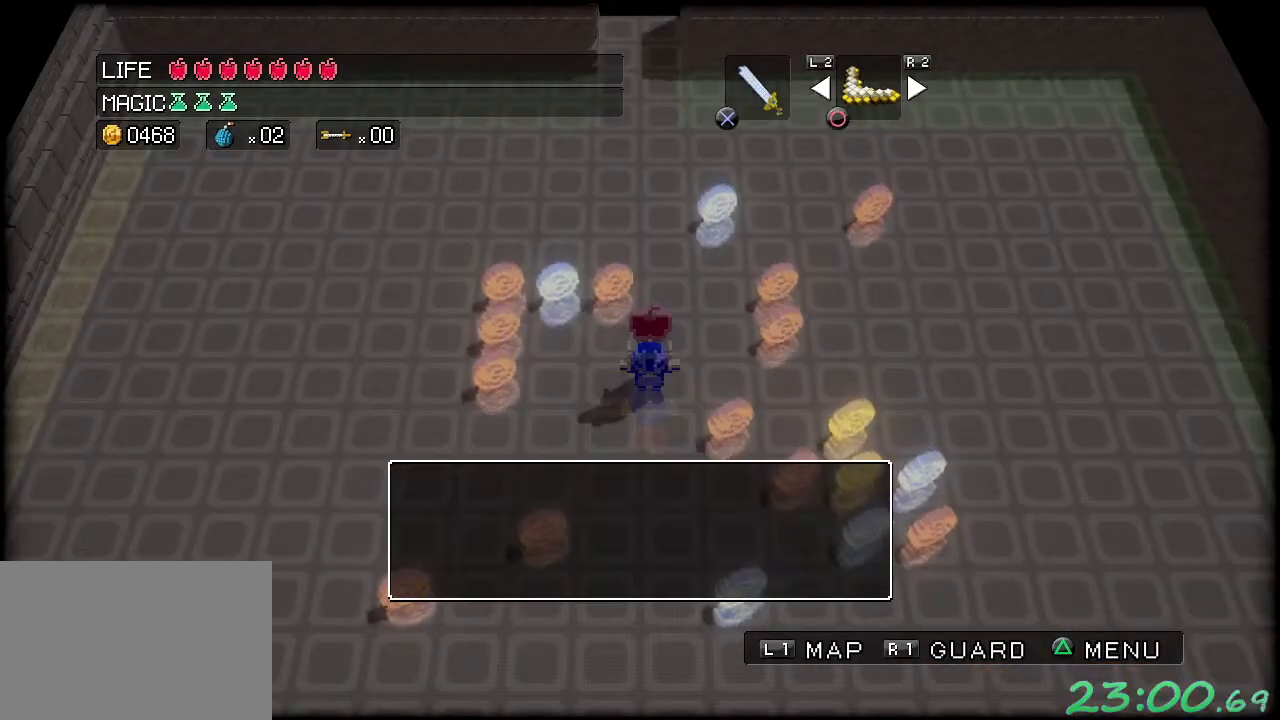
{"buttons": [], "left_stick": "center", "events": [[50, "A", "down"], [150, "A", "up"], [233, "A", "down"], [333, "A", "up"], [400, "A", "down"], [467, "A", "up"]]}
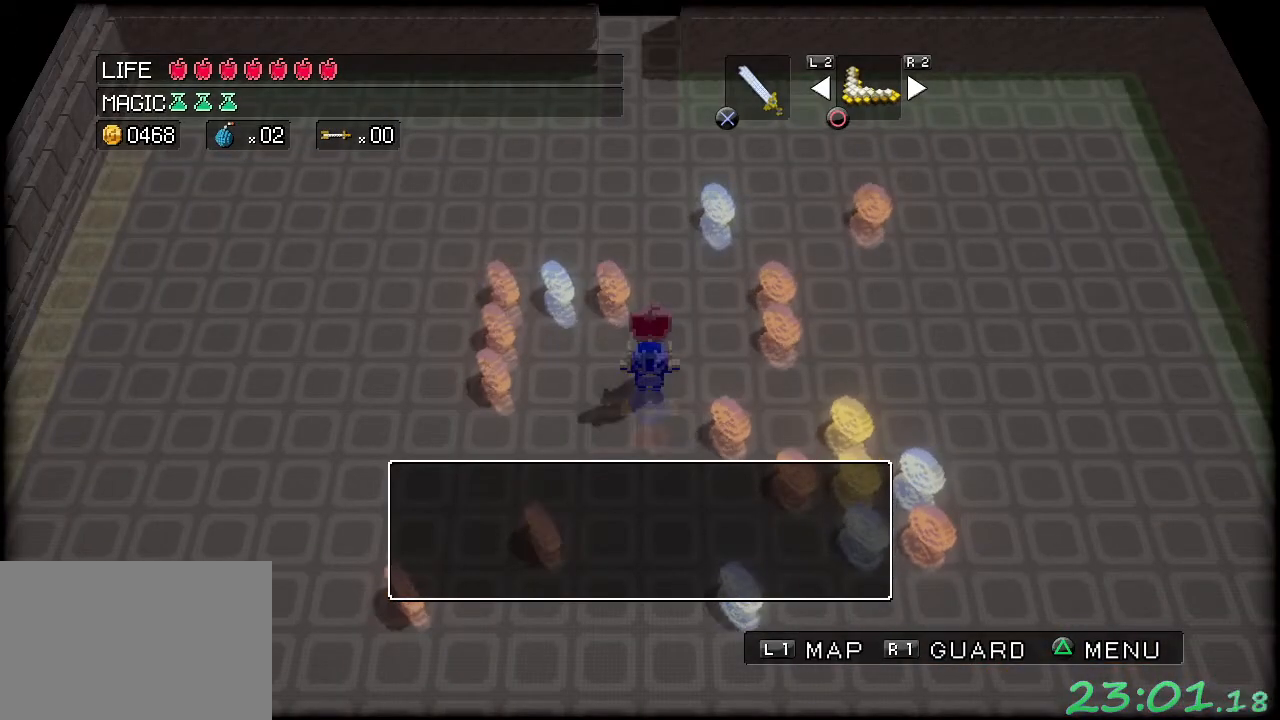
{"buttons": [], "left_stick": "center", "events": [[333, "START", "down"], [467, "START", "up"]]}
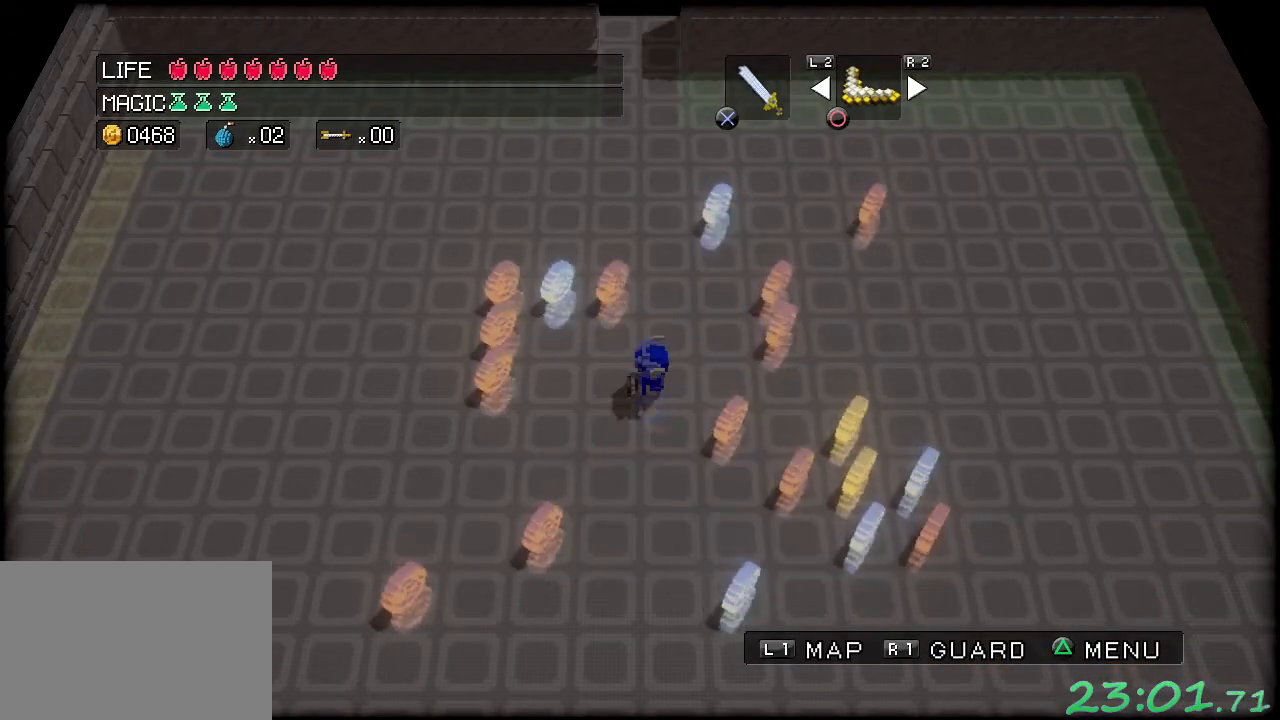
{"buttons": [], "left_stick": "center", "events": [[133, "START", "down"], [217, "START", "up"]]}
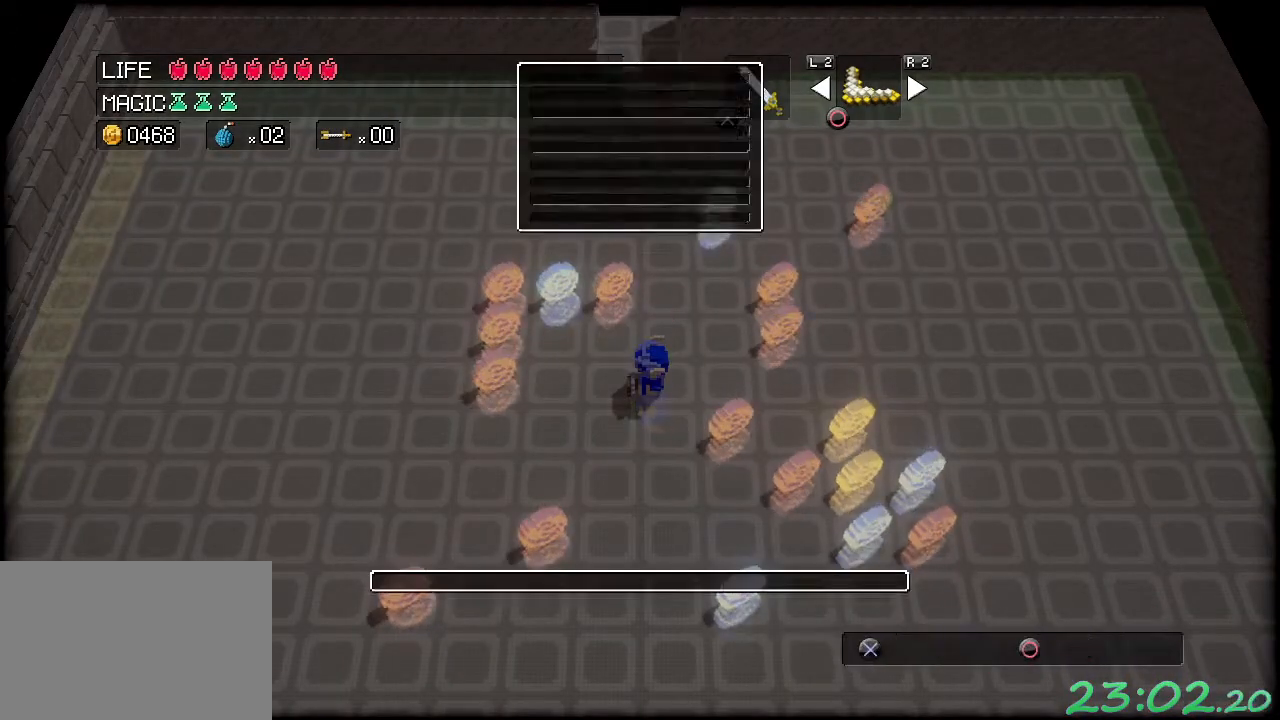
{"buttons": [], "left_stick": "center", "events": [[417, "A", "down"], [483, "A", "up"]]}
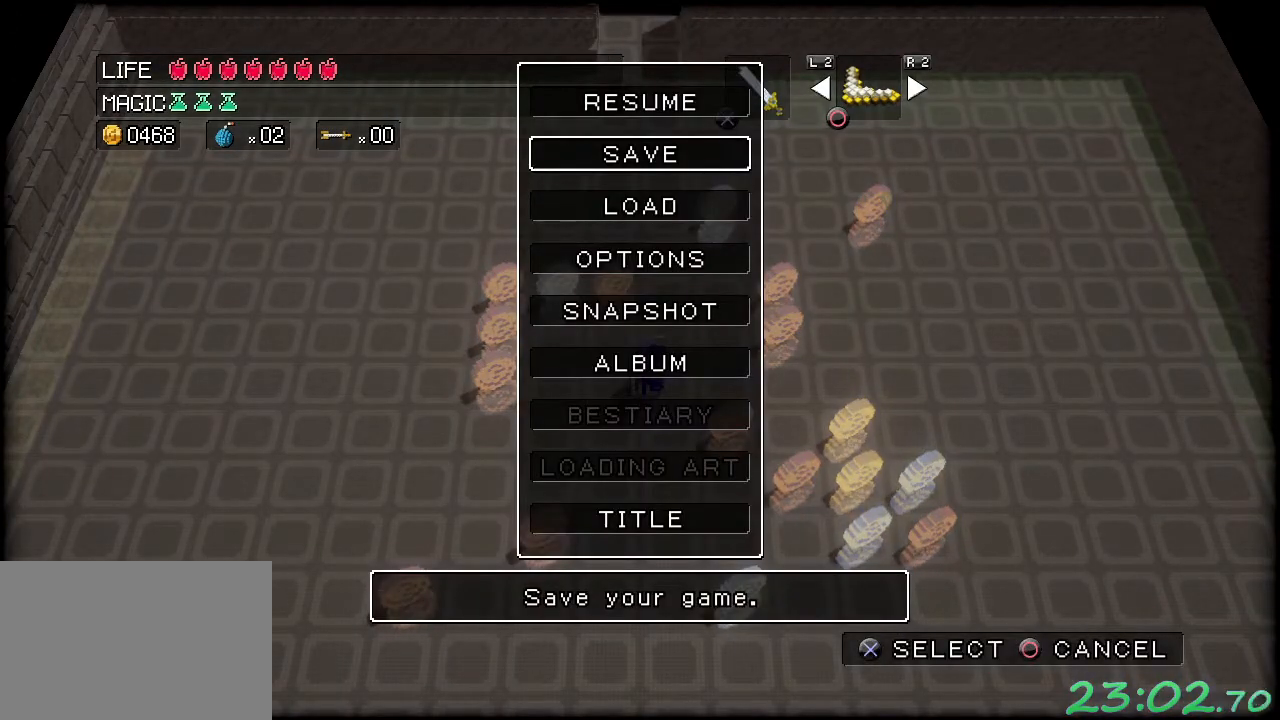
{"buttons": ["A"], "left_stick": "center", "events": [[50, "A", "down"], [133, "A", "up"], [200, "A", "down"], [267, "A", "up"], [333, "A", "down"], [417, "A", "up"], [500, "A", "down"]]}
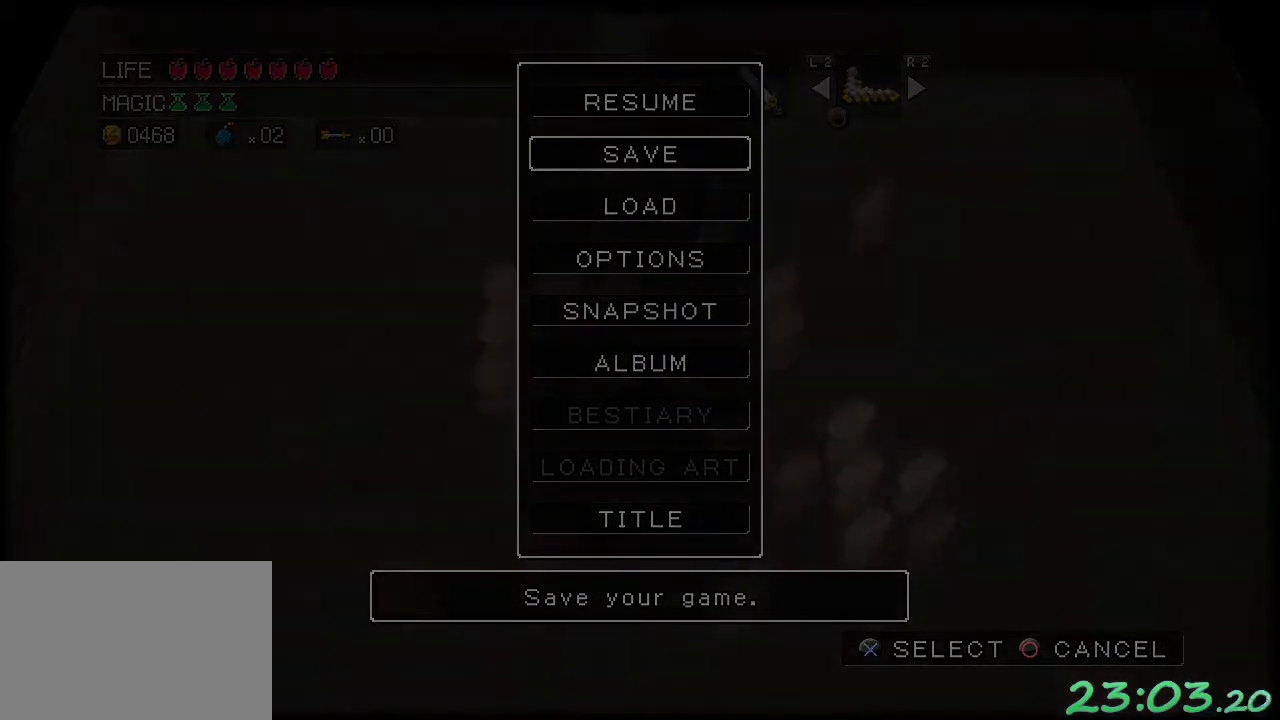
{"buttons": ["A"], "left_stick": "center", "events": [[67, "A", "up"], [167, "A", "down"], [217, "A", "up"], [300, "A", "down"], [367, "A", "up"], [467, "A", "down"]]}